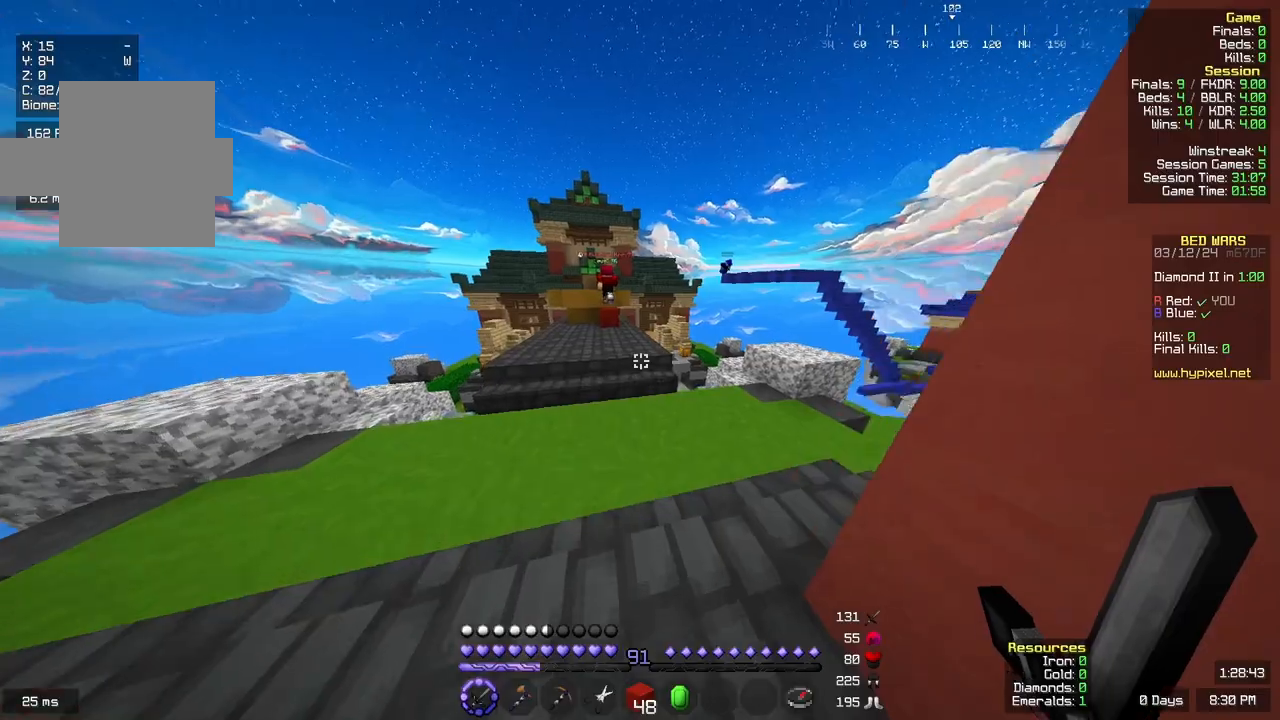
Gameplay with keyboard and mouse; each line is a JSON object with the keys and mouse buttons held at the frame after it. "events" lists presses ("down") and releases ("up") of "a", "d", "s", "space", "w", "mouse_left" and "mouse_right" between this image and that frame as [ms after this image, input, new state], when the widget could be followed in between. "mouse_left", "mouse_right" = the "left", "right" buttons of the "mouse" list. No other keys are recorded. Fast repeated clicks can show as one long hold. Mouse movement is not recorded.
{"keys": ["a", "space", "w"], "mouse": [], "events": [[267, "space", "down"], [433, "a", "down"]]}
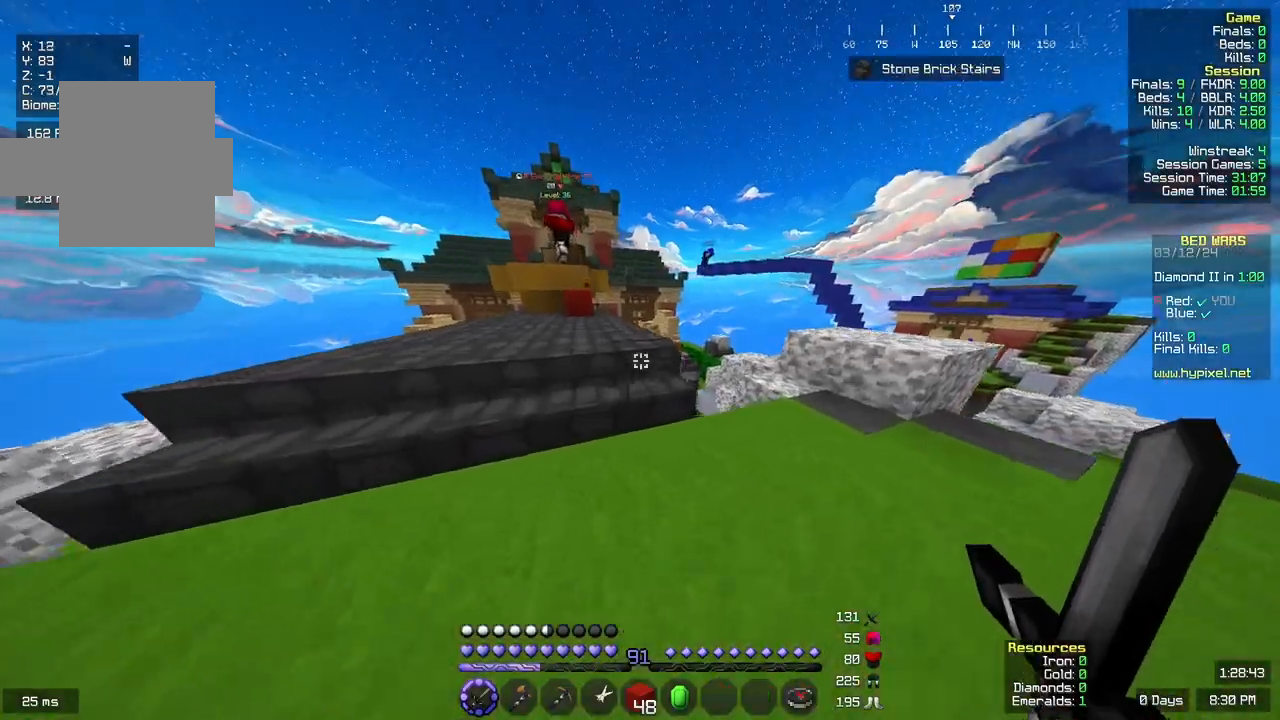
{"keys": ["a", "space", "w"], "mouse": [], "events": [[100, "space", "up"], [417, "space", "down"]]}
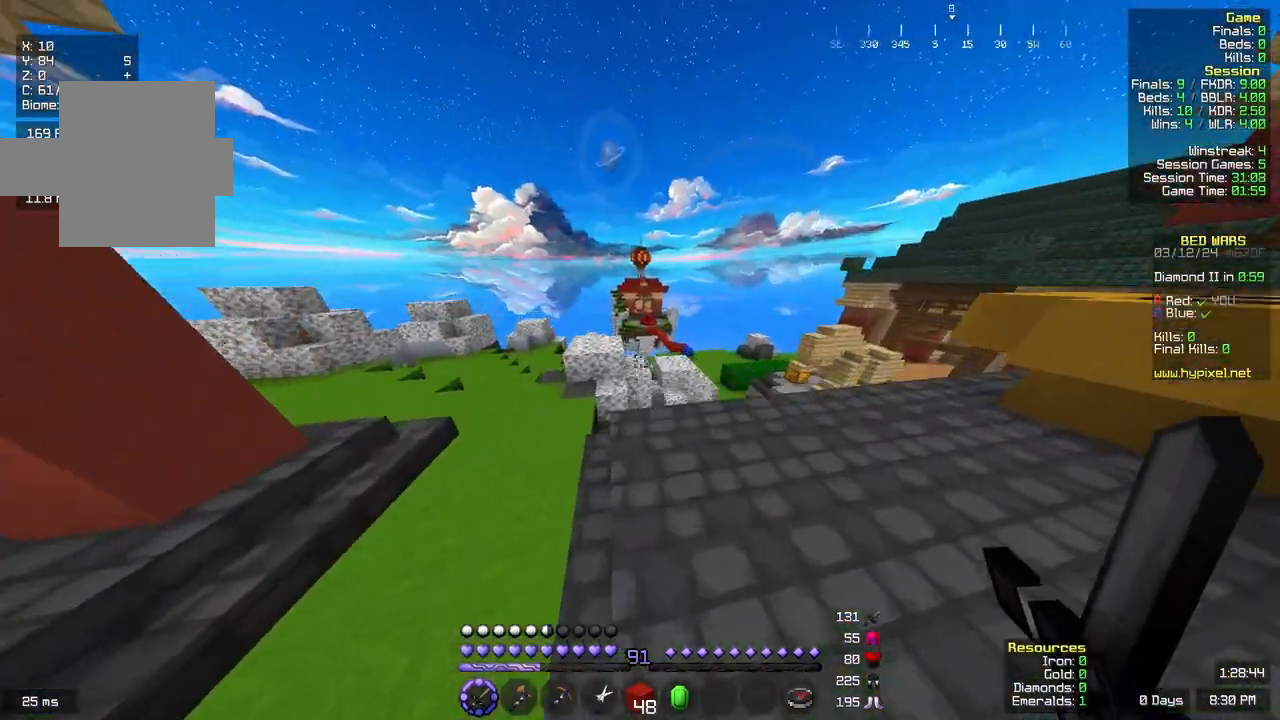
{"keys": ["w"], "mouse": [], "events": [[67, "a", "up"], [150, "space", "up"], [233, "d", "down"], [383, "d", "up"]]}
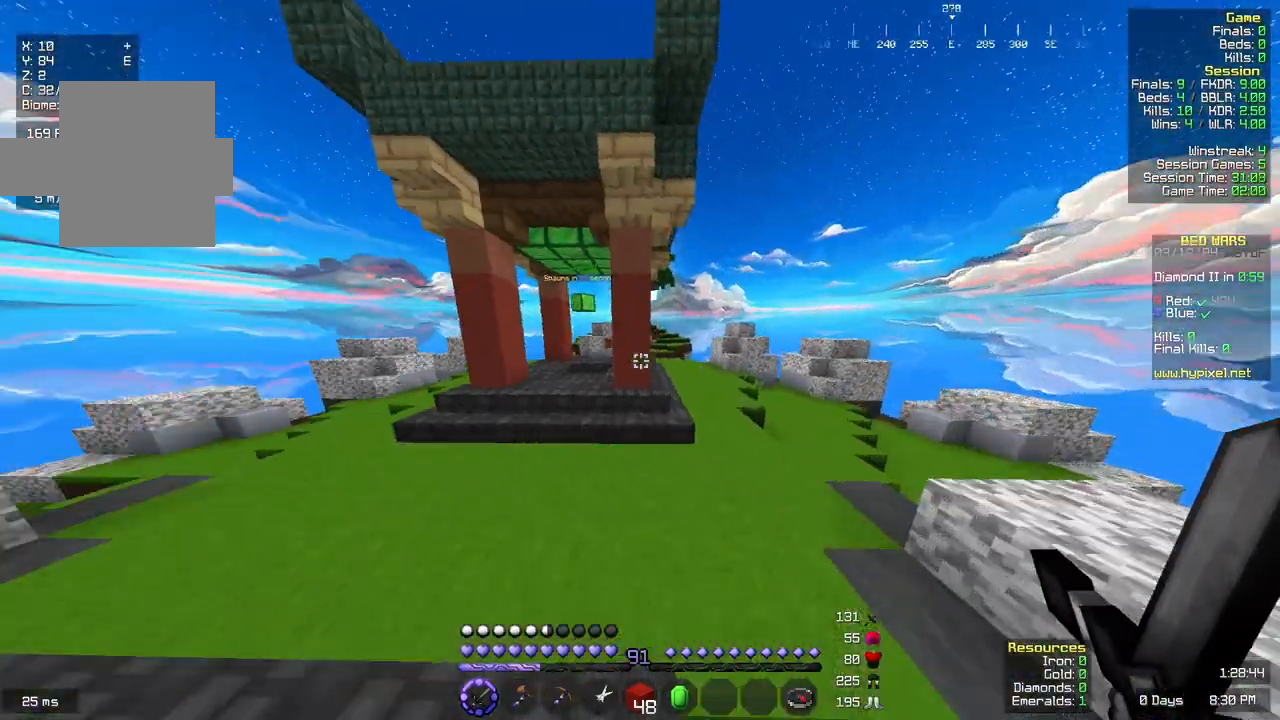
{"keys": ["a", "w"], "mouse": [], "events": [[50, "space", "down"], [283, "space", "up"], [300, "a", "down"]]}
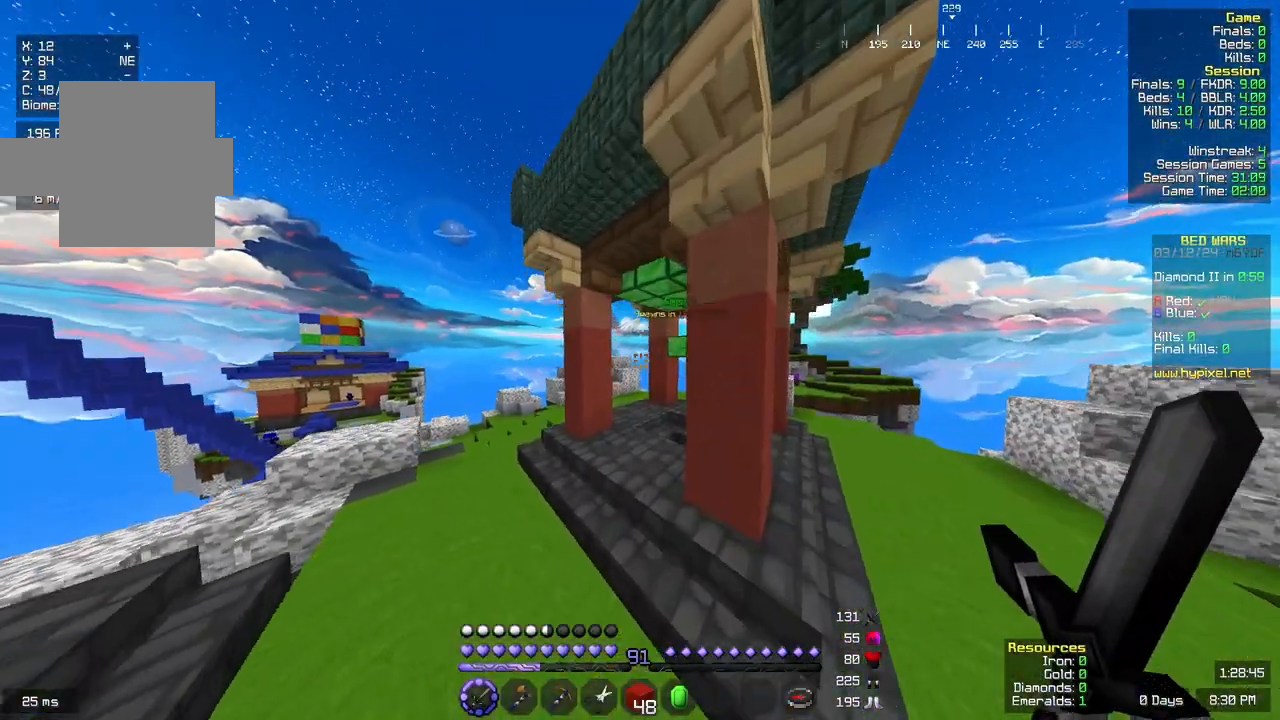
{"keys": ["w"], "mouse": [], "events": [[183, "space", "down"], [450, "a", "up"], [450, "space", "up"]]}
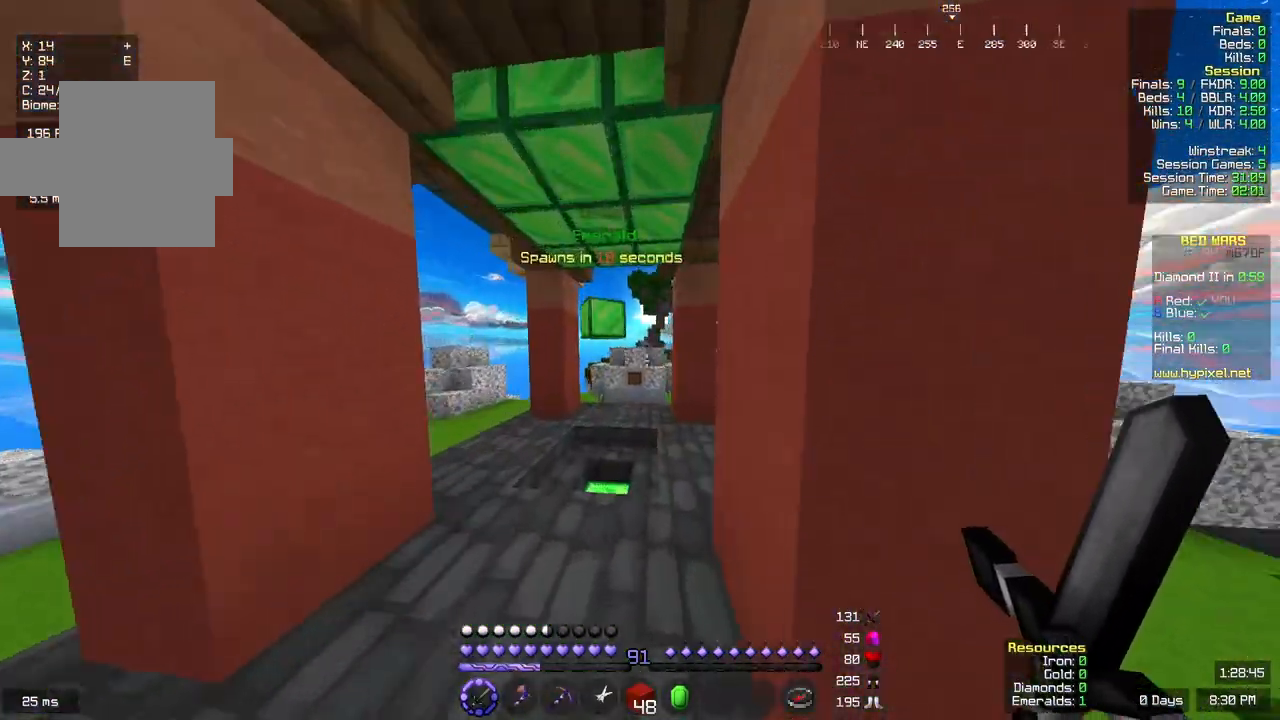
{"keys": ["w"], "mouse": [], "events": [[267, "space", "down"], [467, "space", "up"]]}
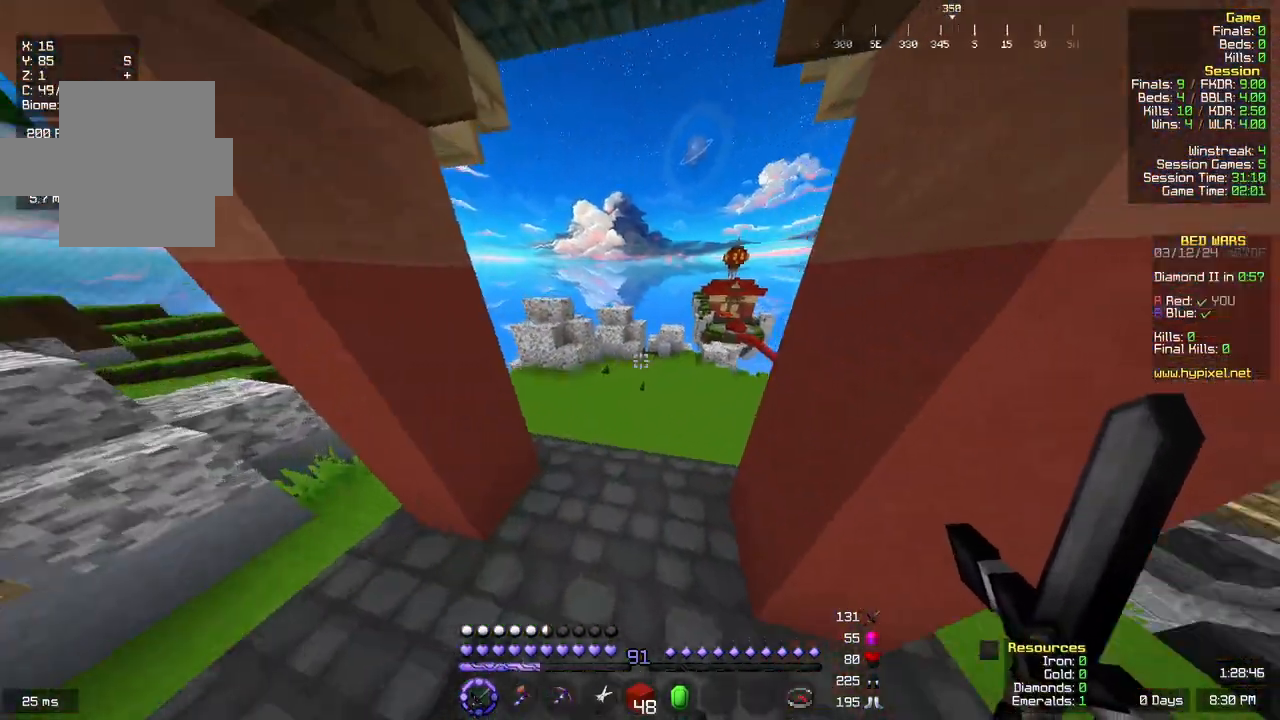
{"keys": ["w"], "mouse": [], "events": [[33, "d", "down"], [283, "d", "up"]]}
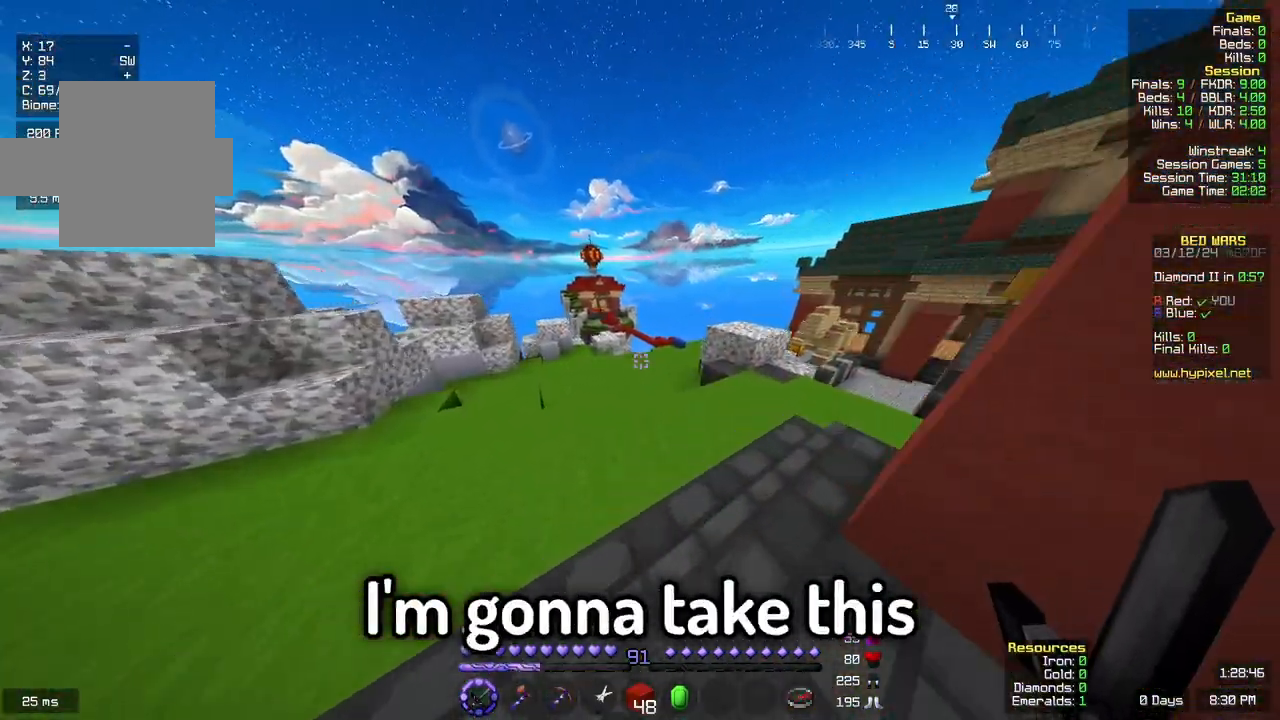
{"keys": ["w"], "mouse": [], "events": [[100, "space", "down"], [433, "space", "up"]]}
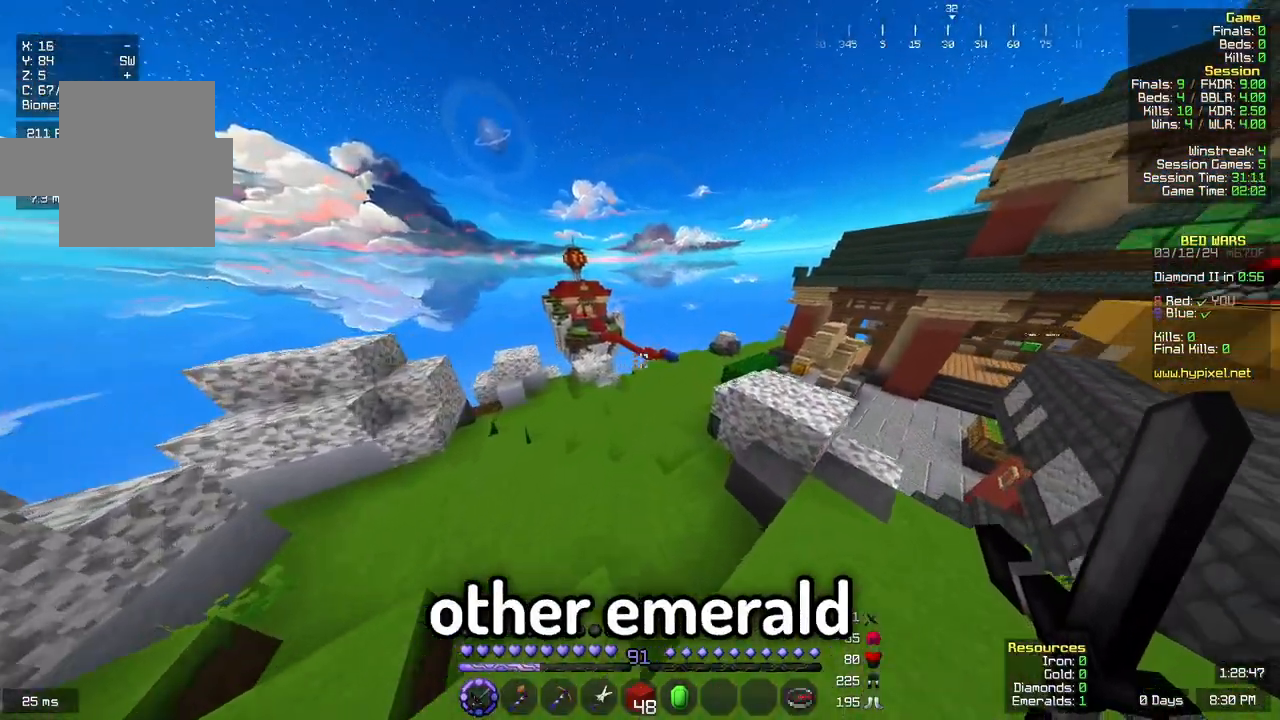
{"keys": ["w"], "mouse": [], "events": []}
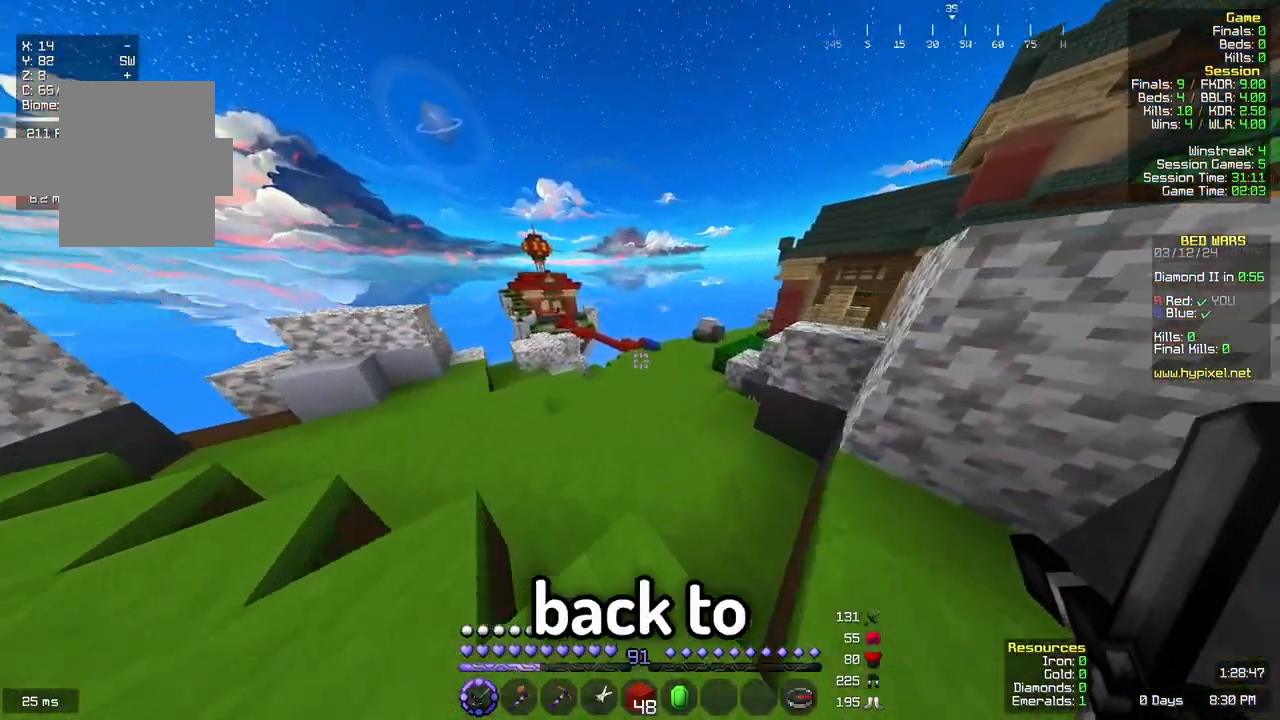
{"keys": ["w"], "mouse": [], "events": []}
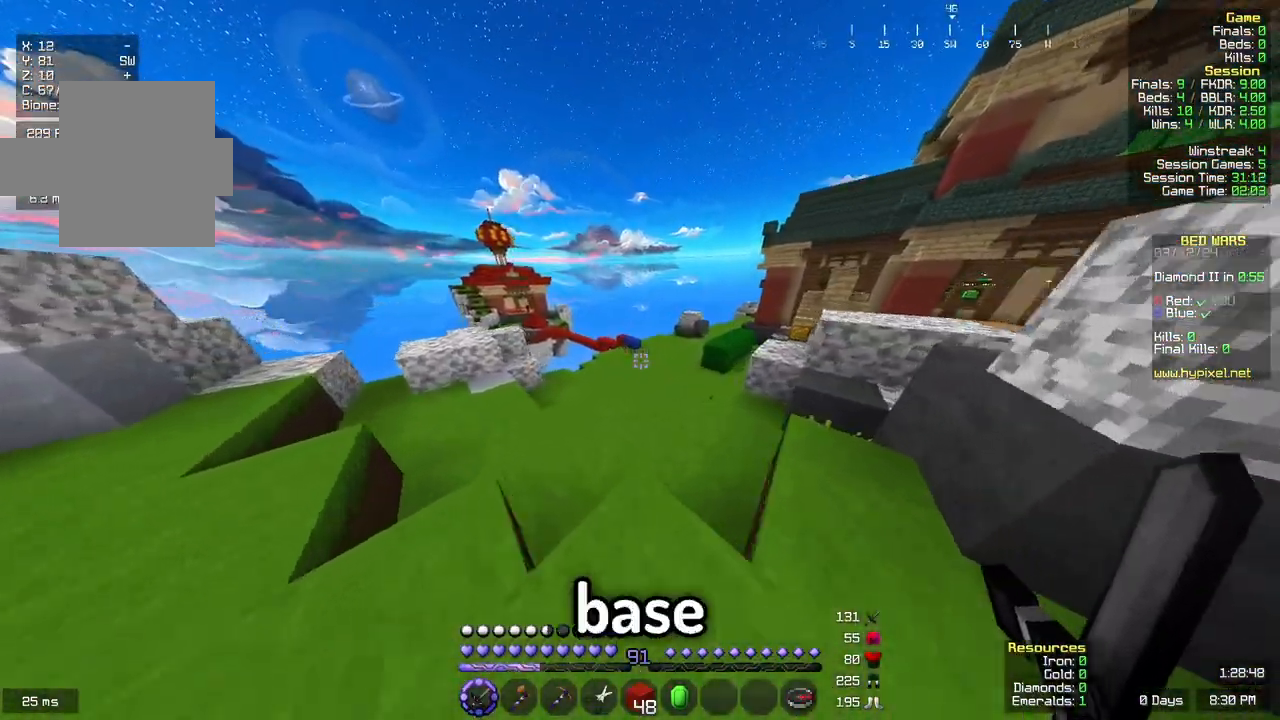
{"keys": ["w"], "mouse": [], "events": [[50, "space", "down"], [367, "space", "up"]]}
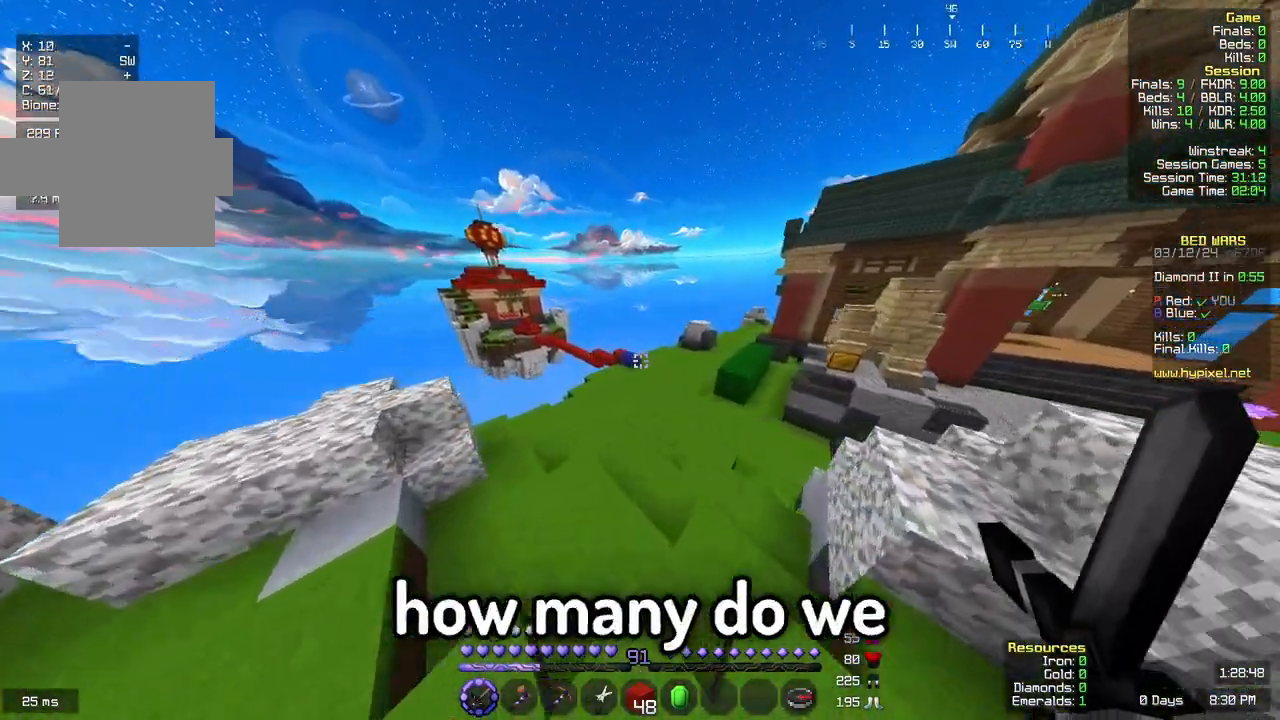
{"keys": ["w"], "mouse": [], "events": [[183, "space", "down"], [500, "space", "up"]]}
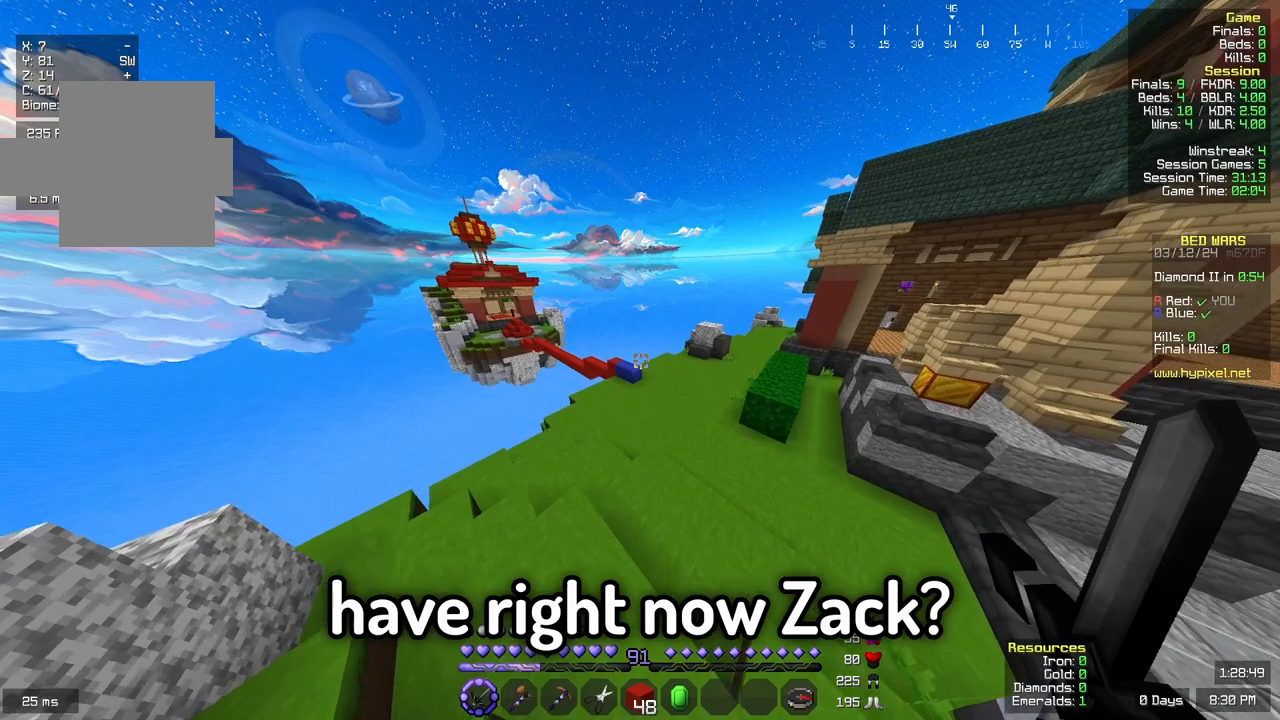
{"keys": ["w"], "mouse": [], "events": []}
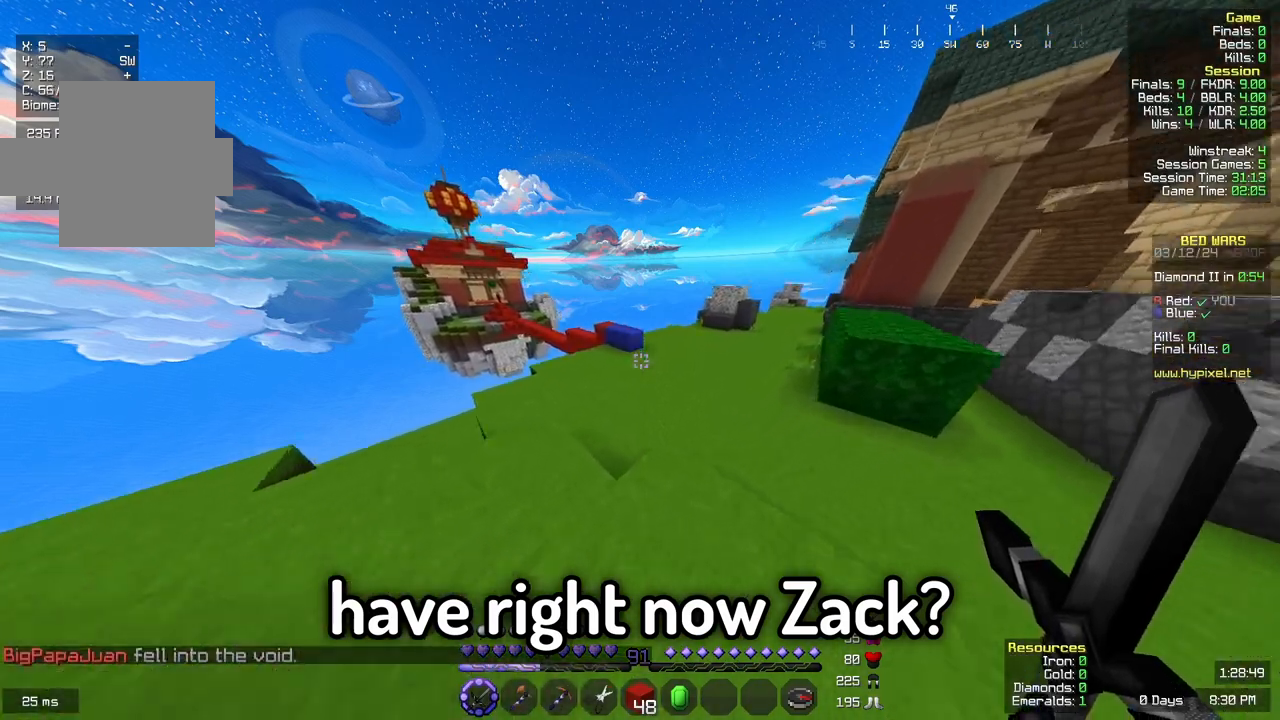
{"keys": ["d", "w"], "mouse": [], "events": [[33, "space", "down"], [333, "space", "up"], [400, "d", "down"]]}
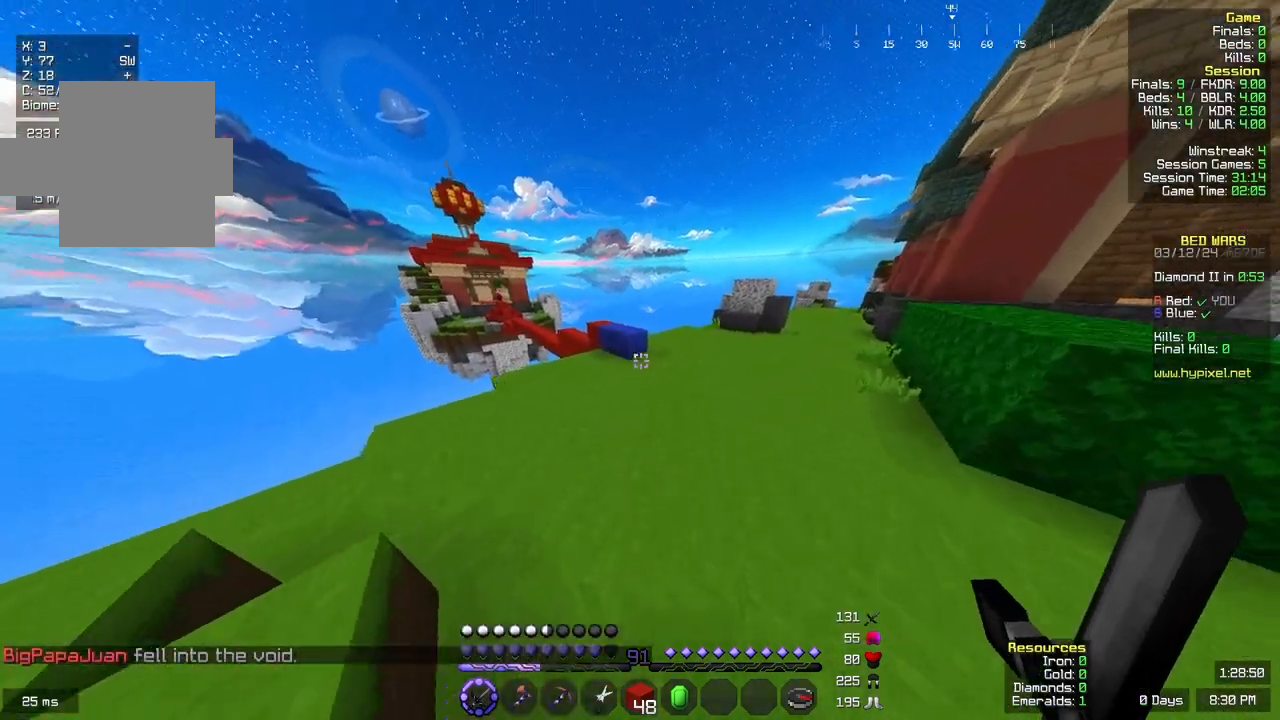
{"keys": ["w"], "mouse": [], "events": [[467, "d", "up"]]}
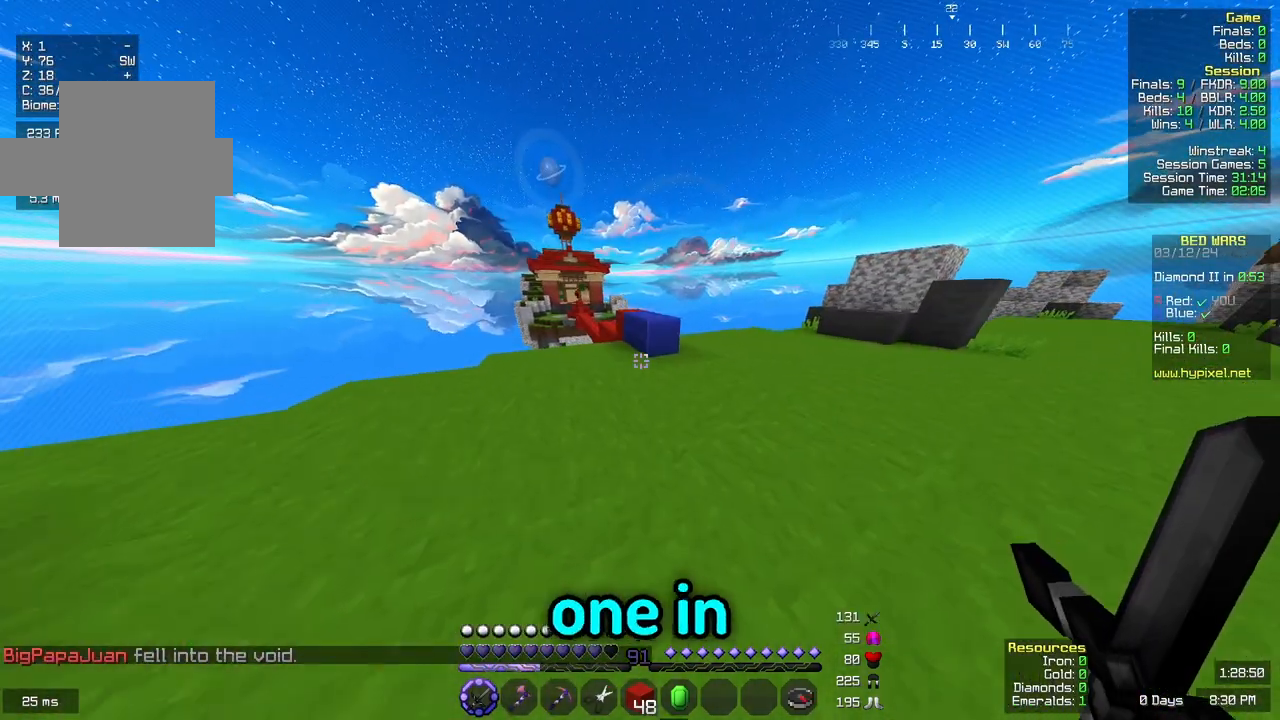
{"keys": ["space", "w"], "mouse": [], "events": [[500, "space", "down"]]}
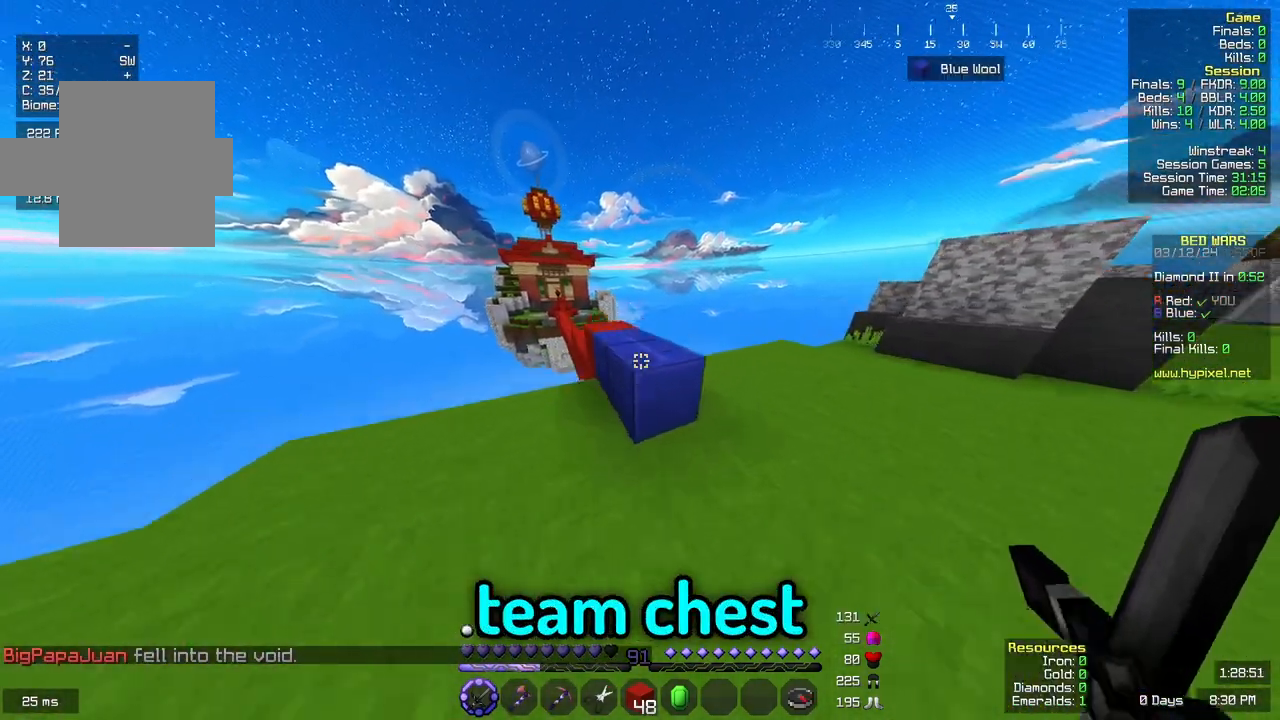
{"keys": ["space", "w"], "mouse": [], "events": [[283, "space", "up"], [433, "space", "down"]]}
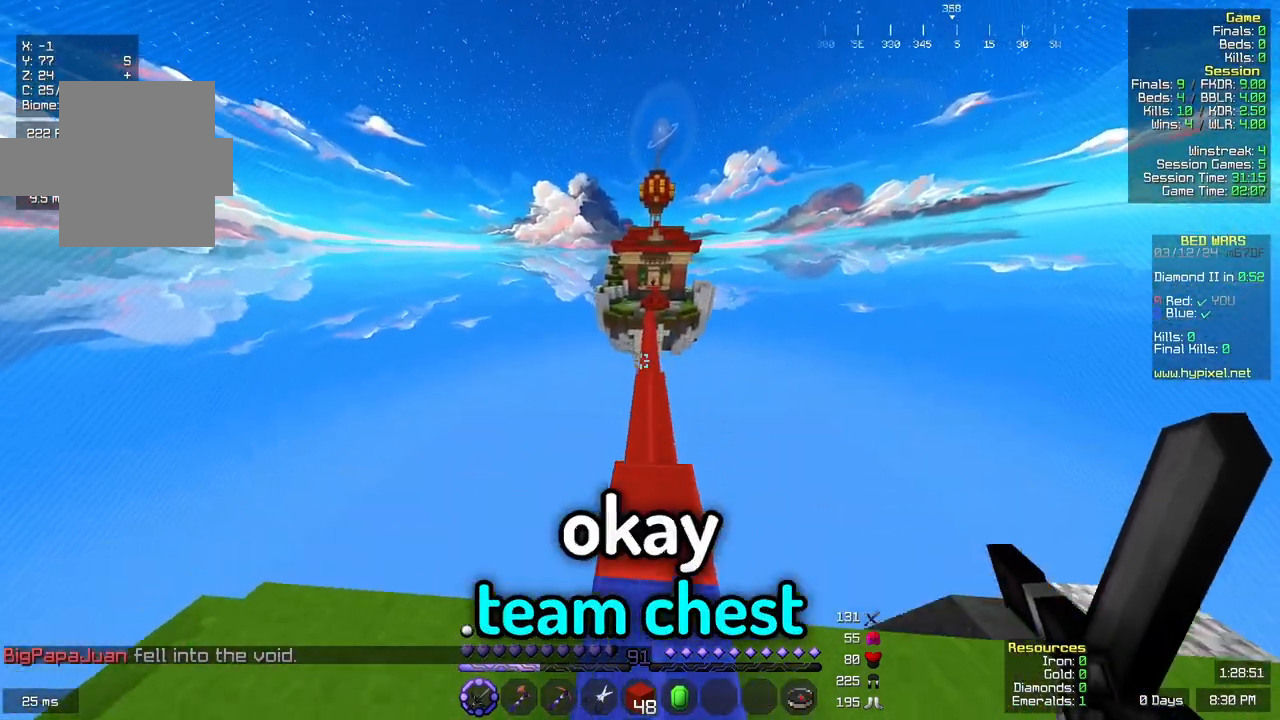
{"keys": ["space", "w"], "mouse": [], "events": [[183, "space", "up"], [467, "space", "down"]]}
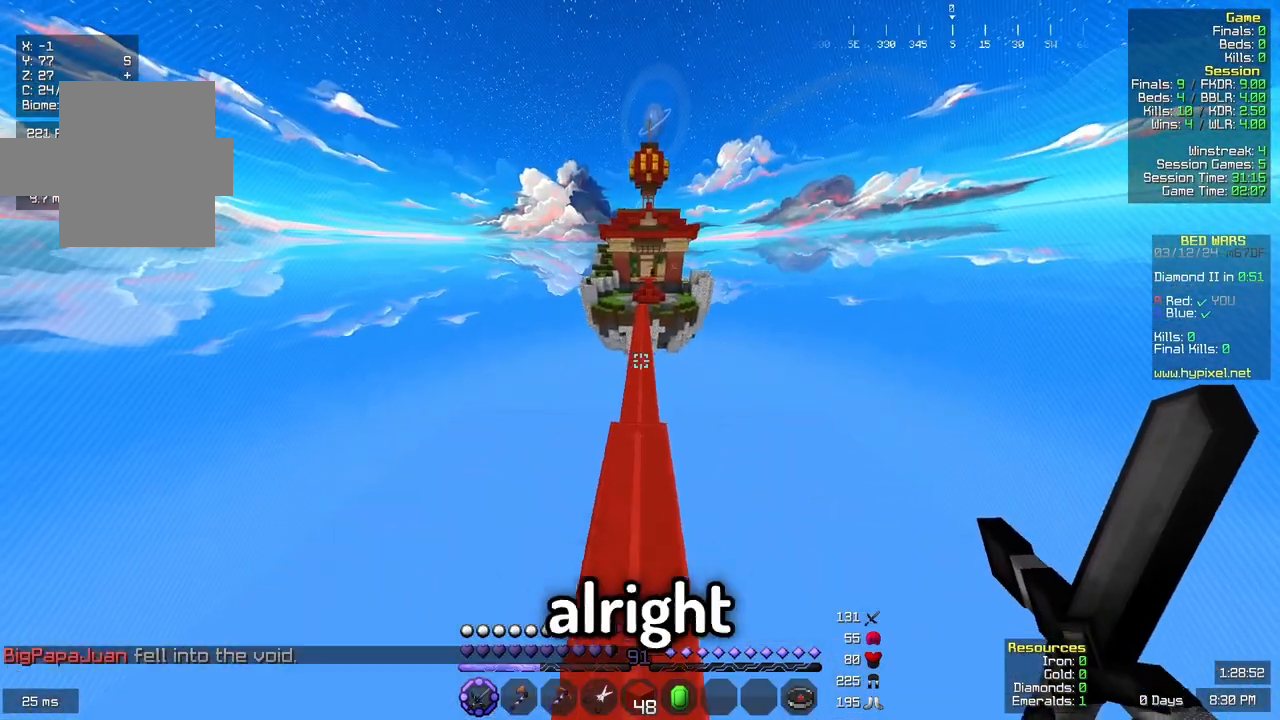
{"keys": ["w"], "mouse": [], "events": [[433, "space", "up"]]}
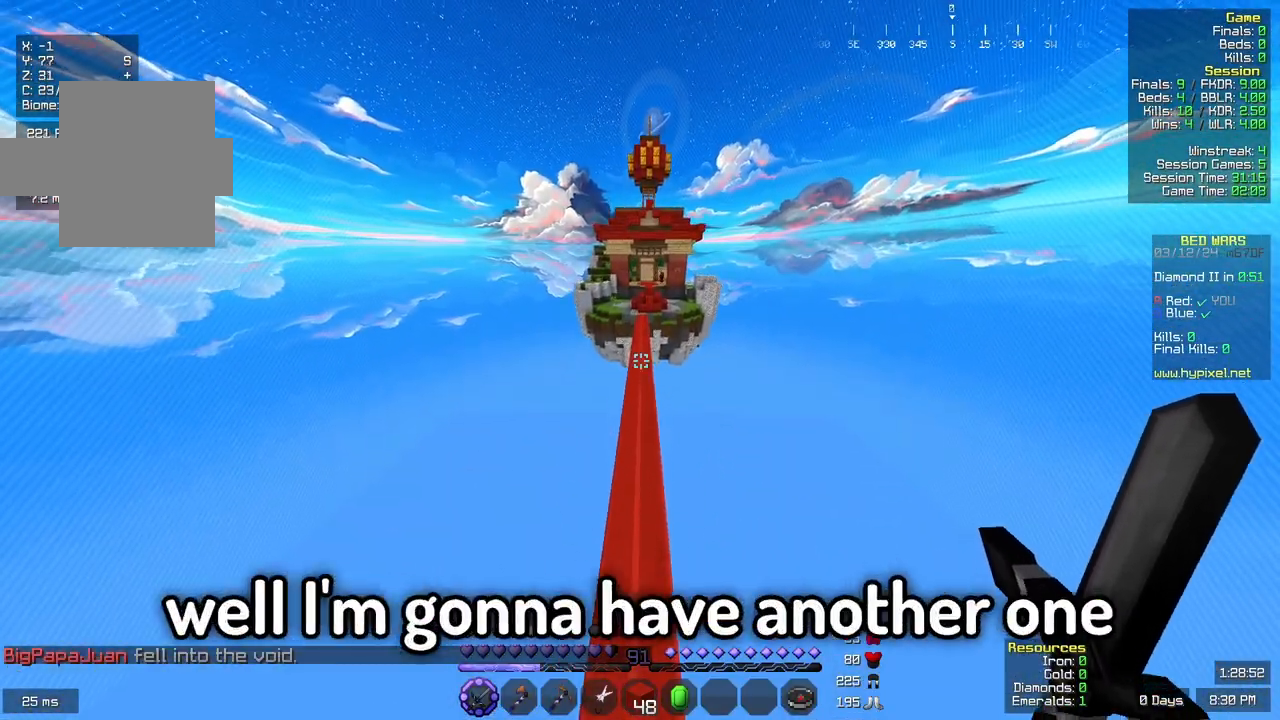
{"keys": ["space", "w"], "mouse": [], "events": [[250, "space", "down"]]}
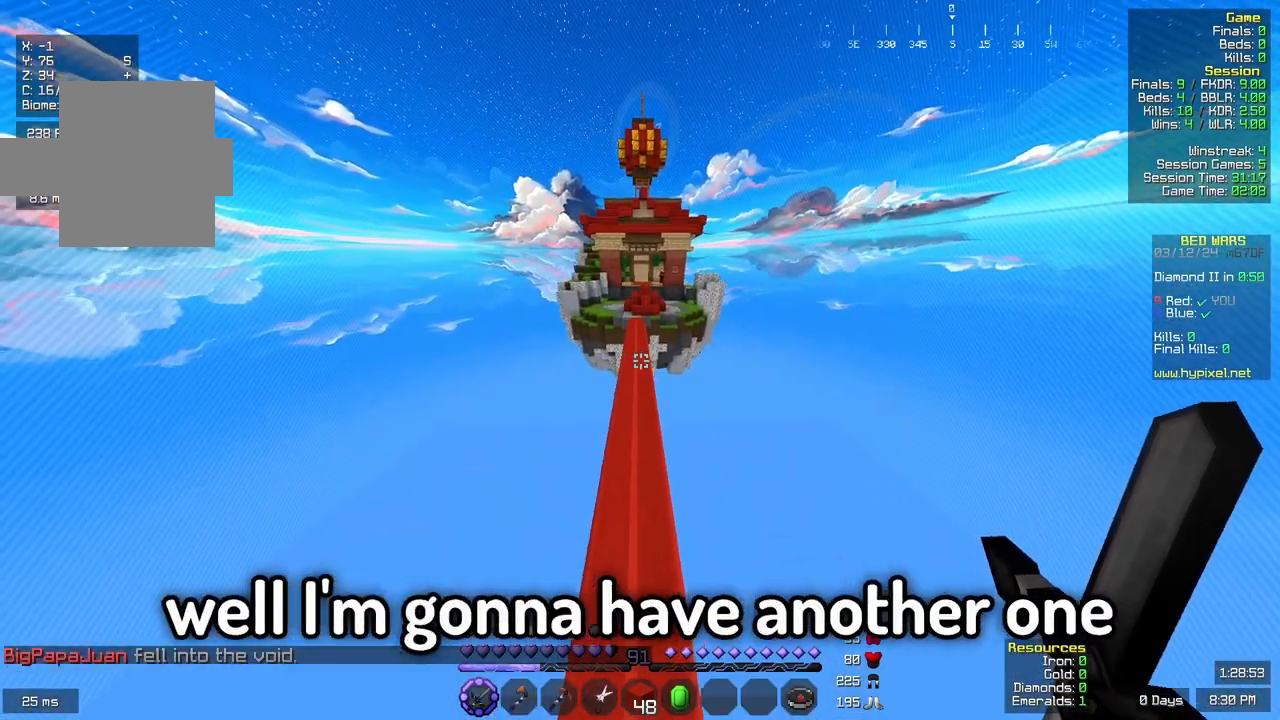
{"keys": ["space", "w"], "mouse": [], "events": [[67, "space", "up"], [383, "space", "down"]]}
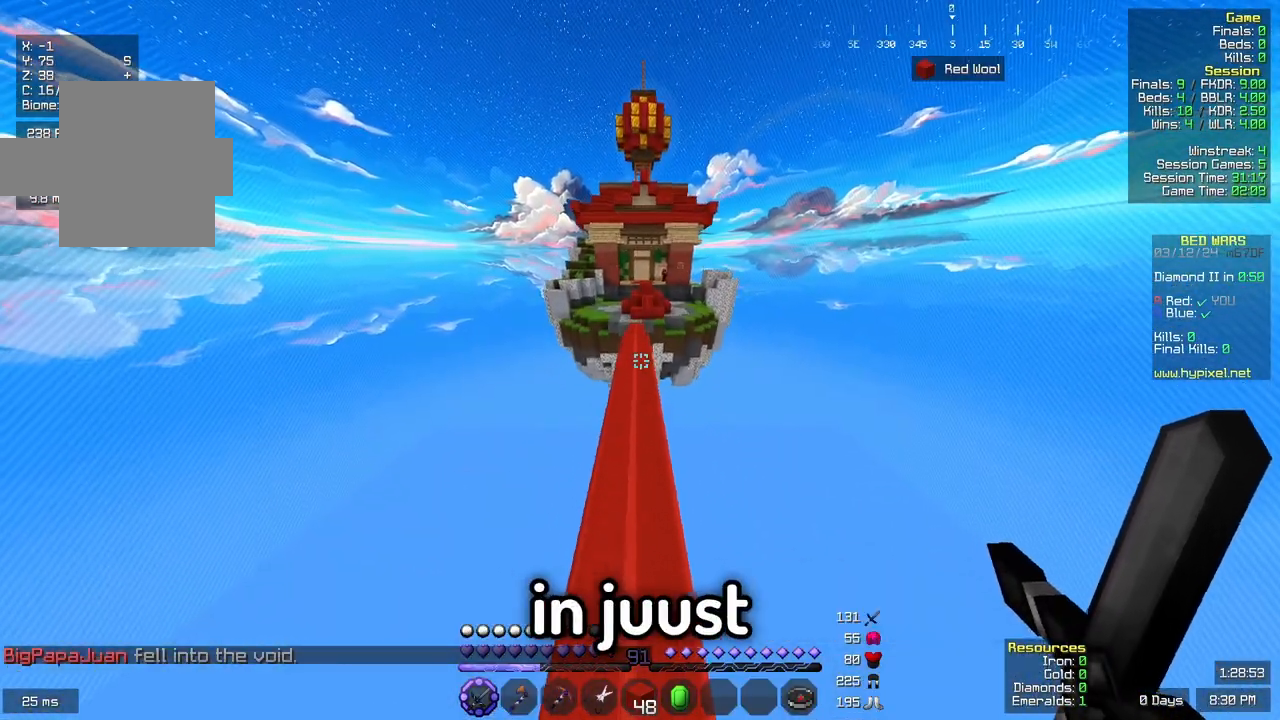
{"keys": ["space", "w"], "mouse": [], "events": [[150, "space", "up"], [467, "space", "down"]]}
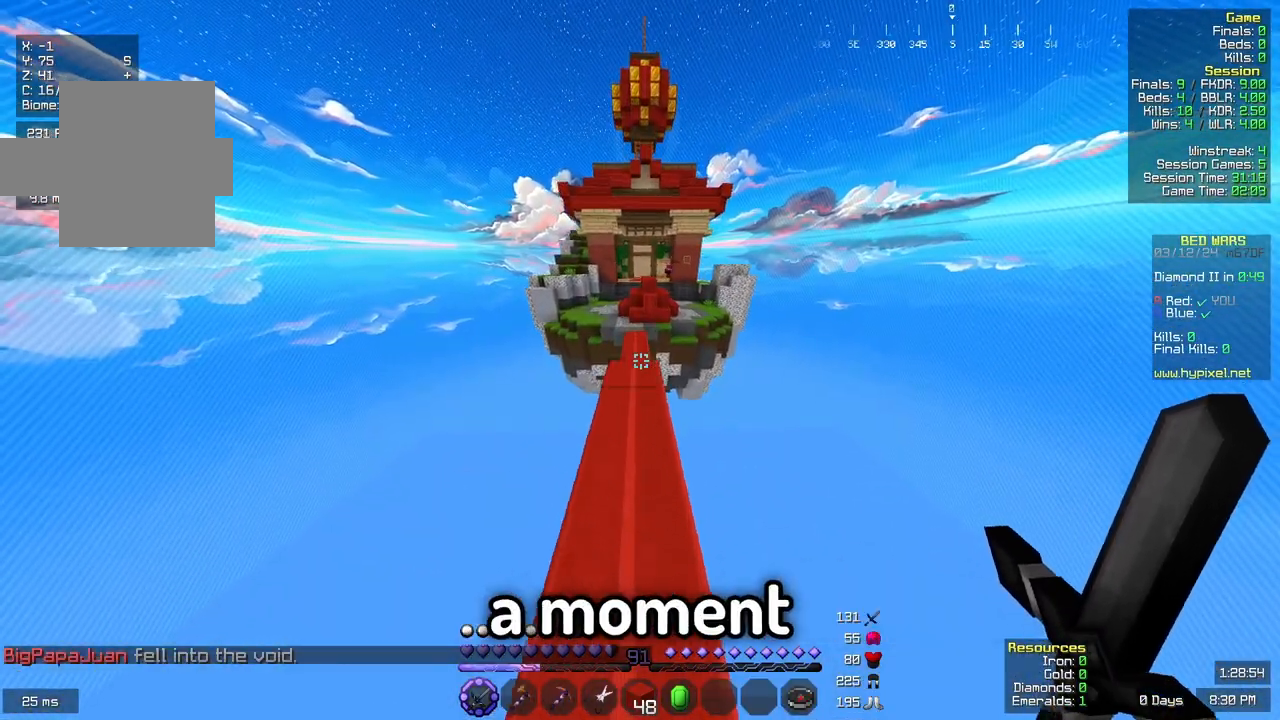
{"keys": ["w"], "mouse": [], "events": [[233, "space", "up"]]}
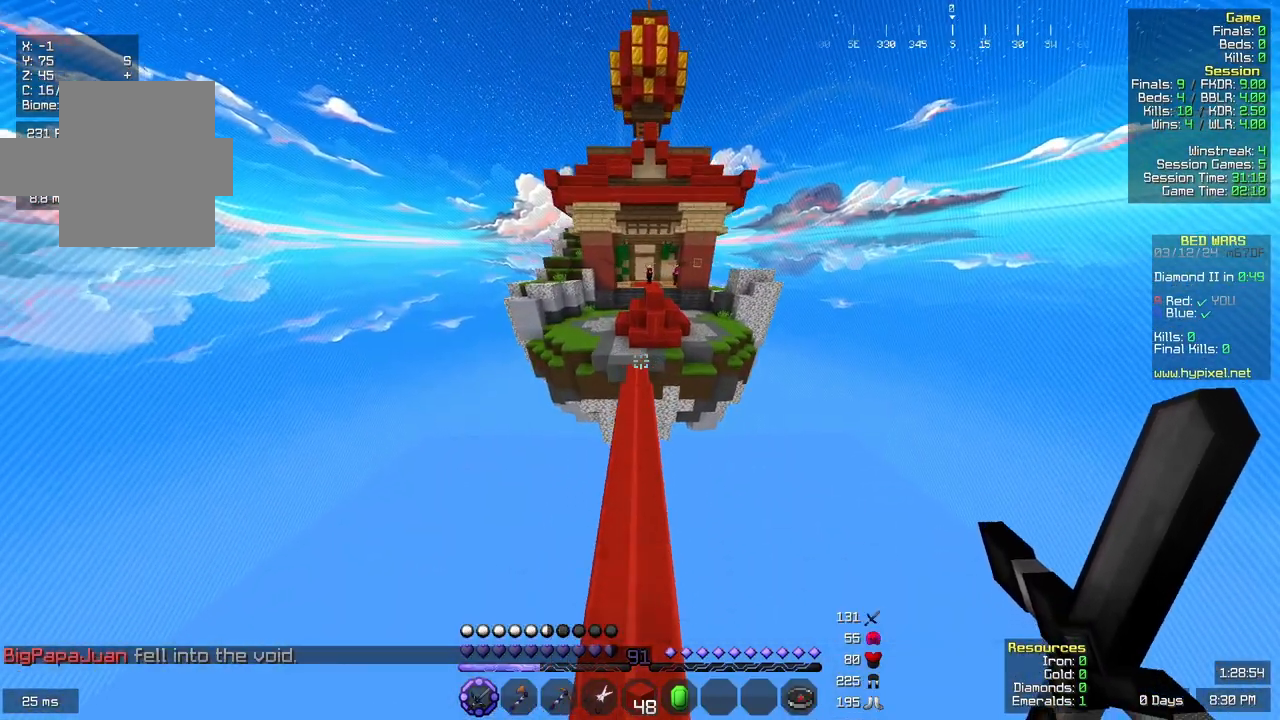
{"keys": ["space", "w"], "mouse": [], "events": [[33, "space", "down"]]}
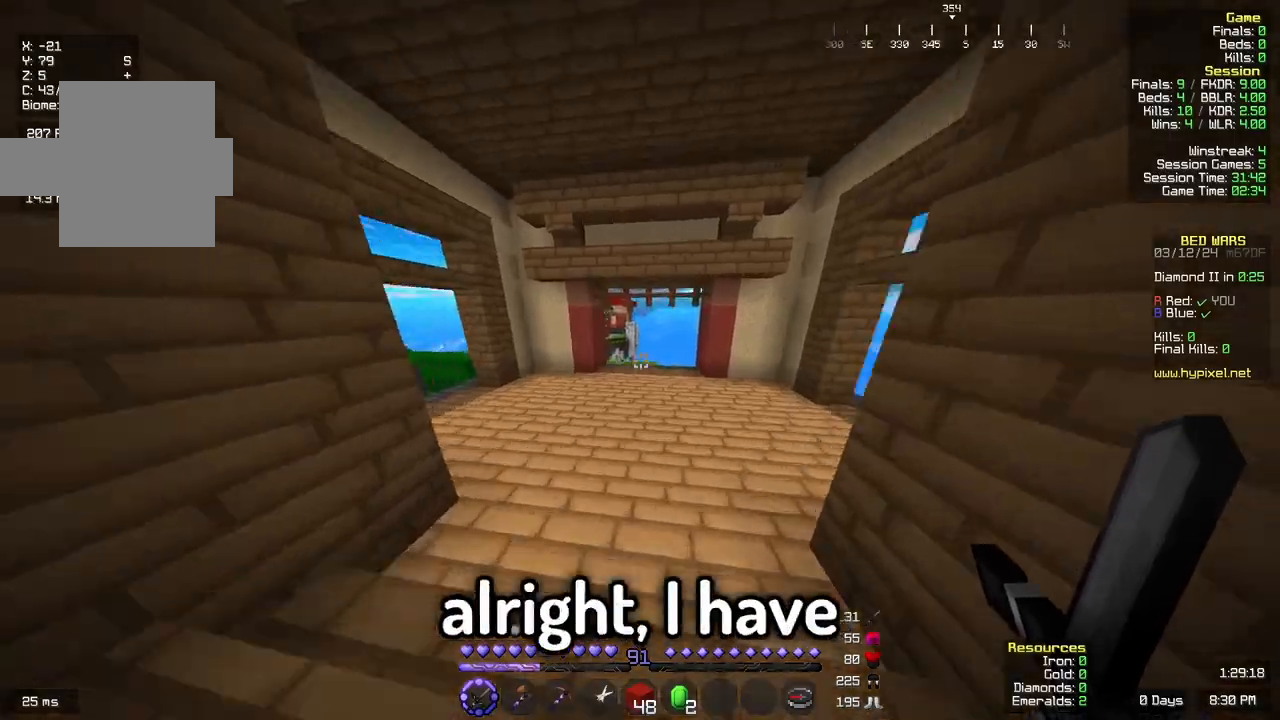
{"keys": ["space", "w"], "mouse": [], "events": []}